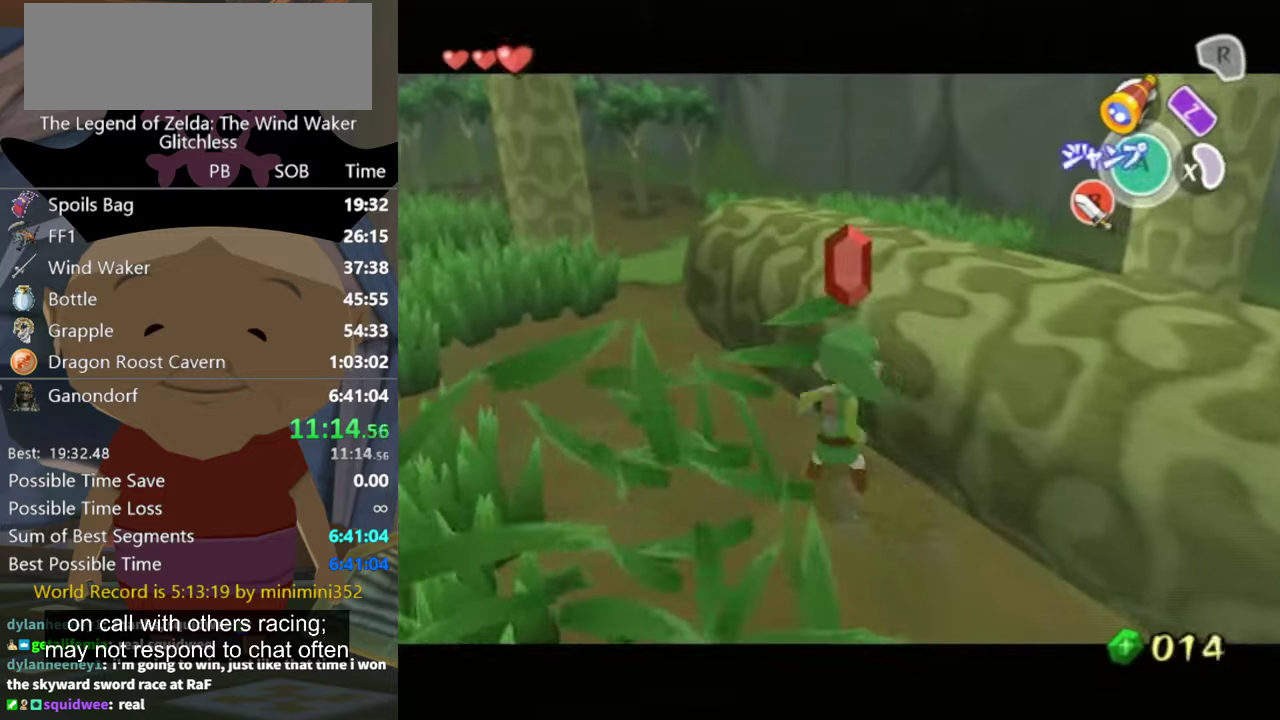
Gameplay with a controller (Nintendo layout); each line is a JSON object with the inputs held at the frame after it. "events" lists button and stick changes between this image and that frame as [ms after this image, input, new state], when the widget could be followed in between. Not read: L3 R3.
{"buttons": ["L1"], "left_stick": "left", "right_stick": "center", "events": [[66, "A", "down"], [233, "A", "up"]]}
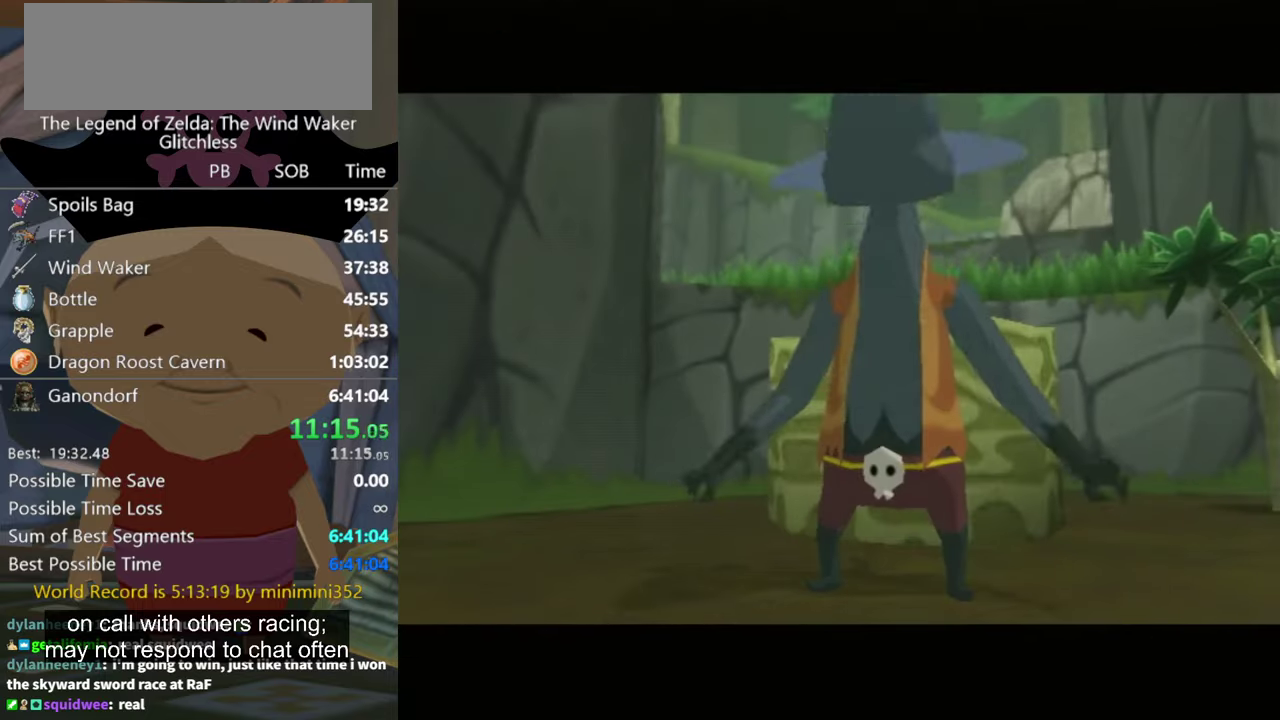
{"buttons": [], "left_stick": "center", "right_stick": "center", "events": [[66, "left_stick", "up-left"], [166, "L1", "up"], [166, "left_stick", "down"], [233, "left_stick", "center"]]}
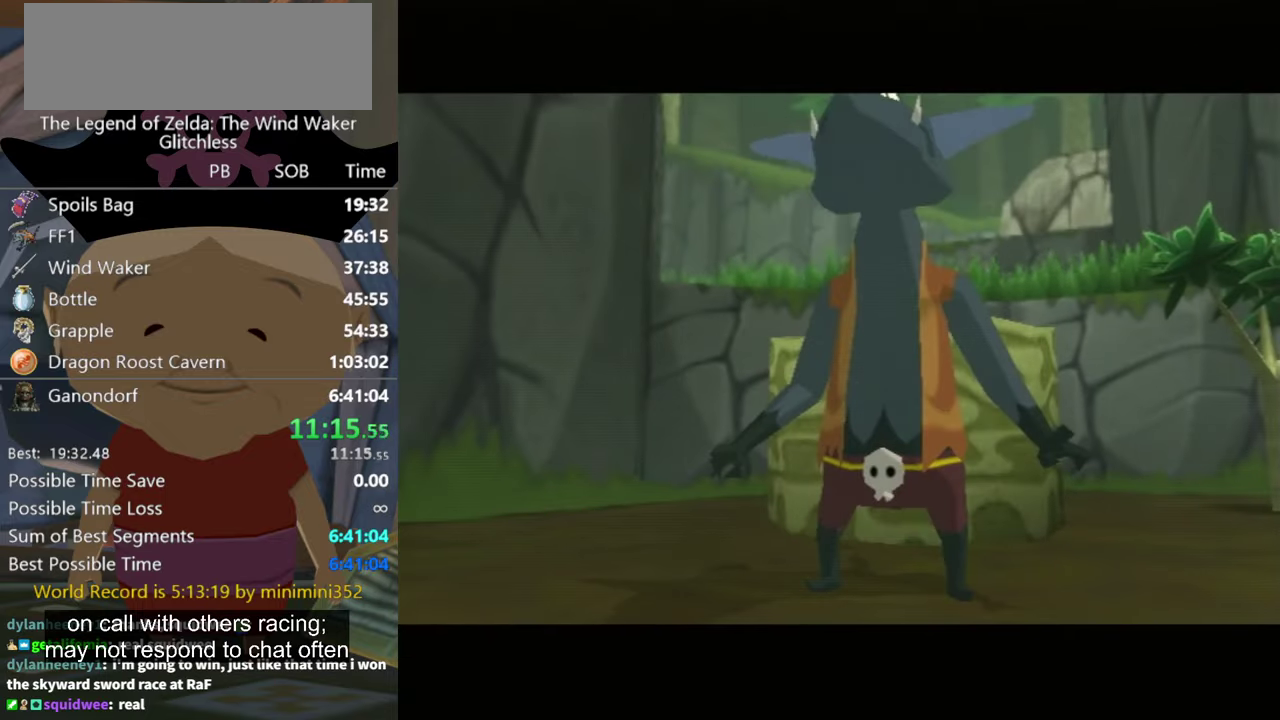
{"buttons": [], "left_stick": "up-left", "right_stick": "center", "events": [[166, "left_stick", "up-left"]]}
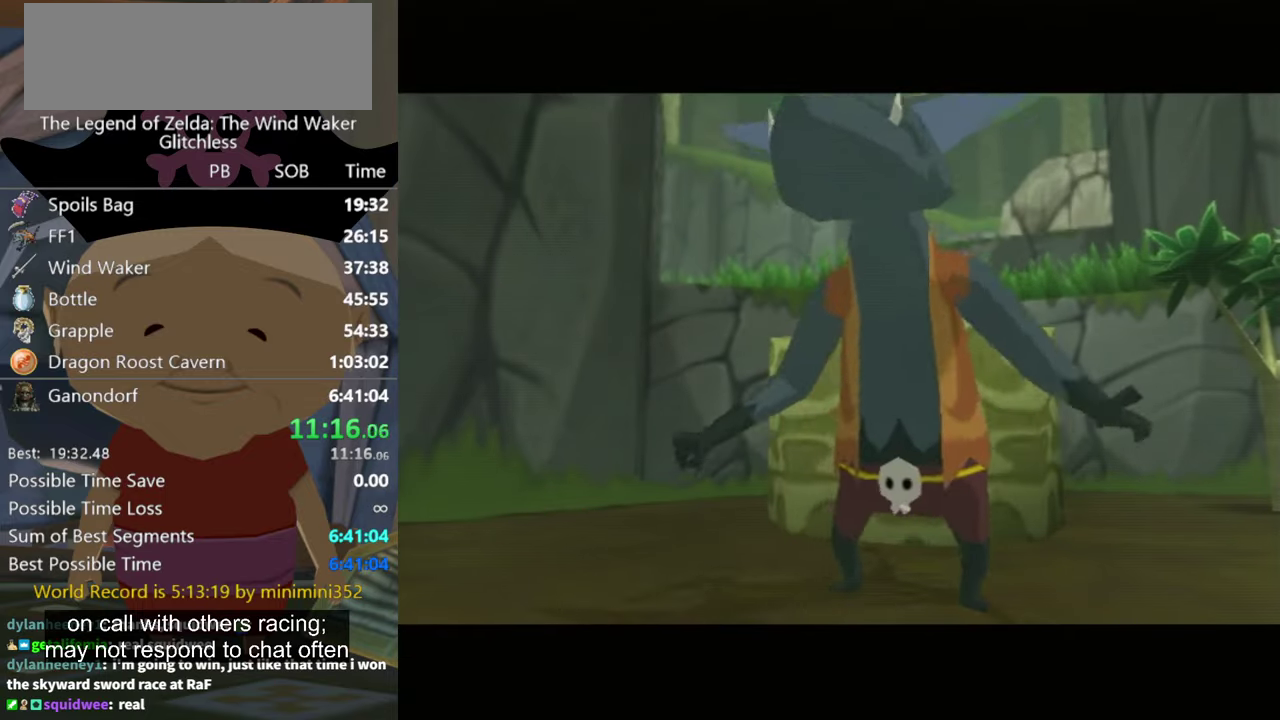
{"buttons": [], "left_stick": "up-left", "right_stick": "center", "events": []}
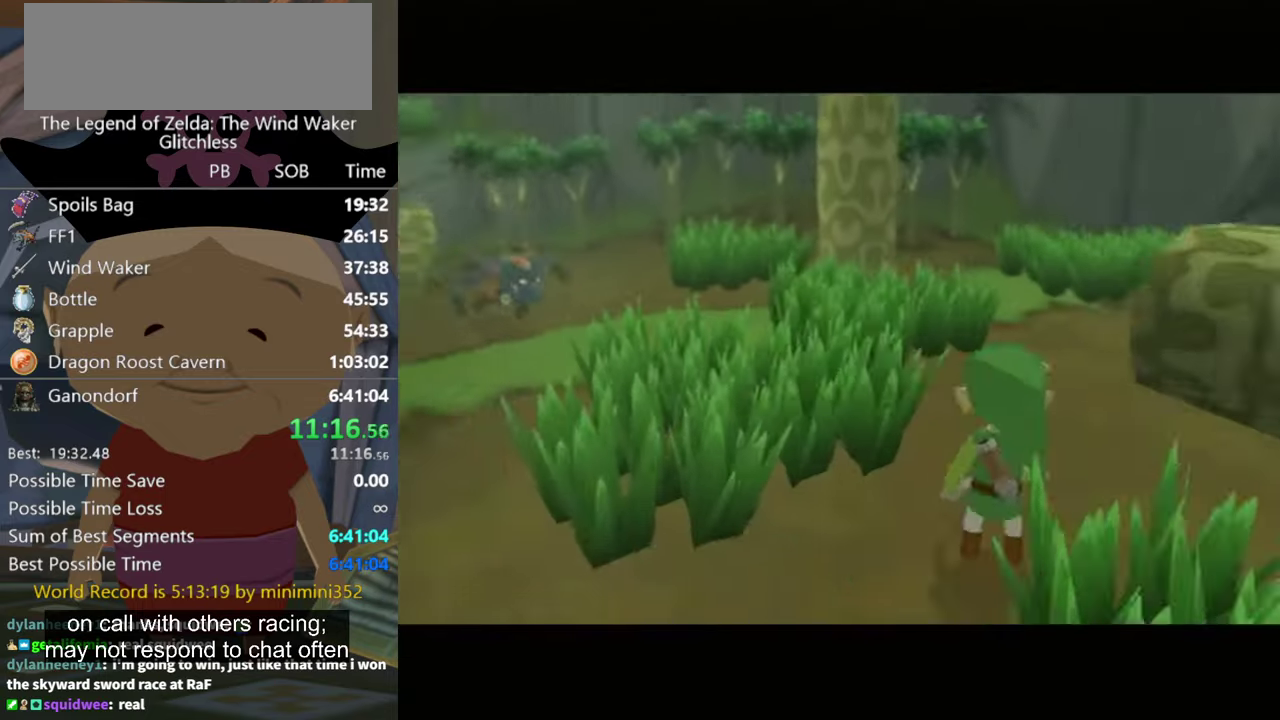
{"buttons": [], "left_stick": "left", "right_stick": "center", "events": [[266, "left_stick", "left"]]}
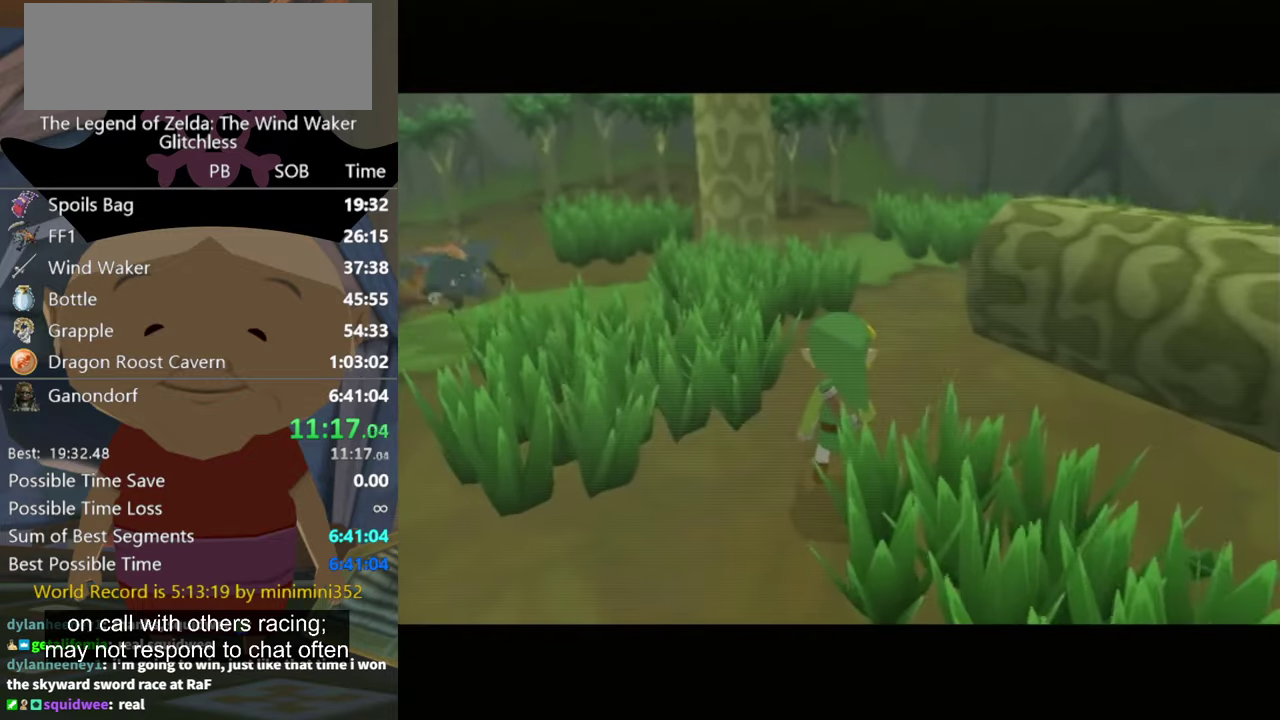
{"buttons": [], "left_stick": "left", "right_stick": "center", "events": []}
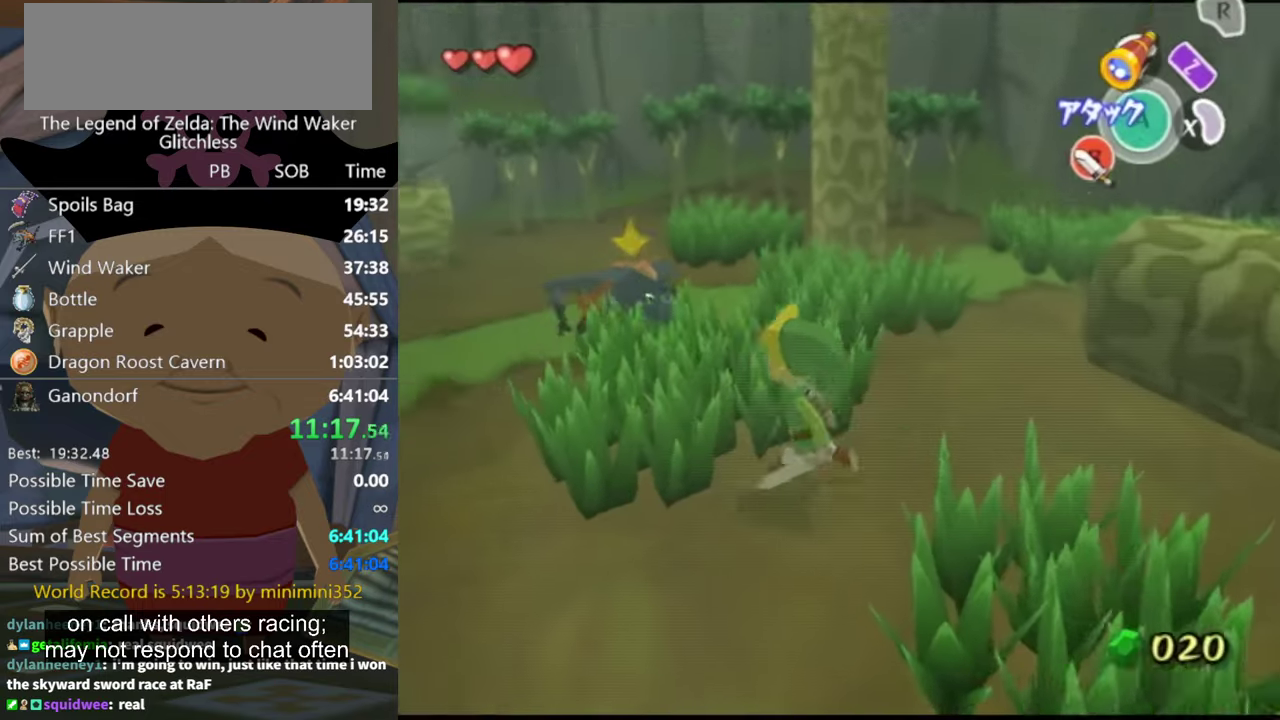
{"buttons": [], "left_stick": "up", "right_stick": "center", "events": [[133, "A", "down"], [133, "left_stick", "up-left"], [200, "A", "up"], [333, "left_stick", "up"]]}
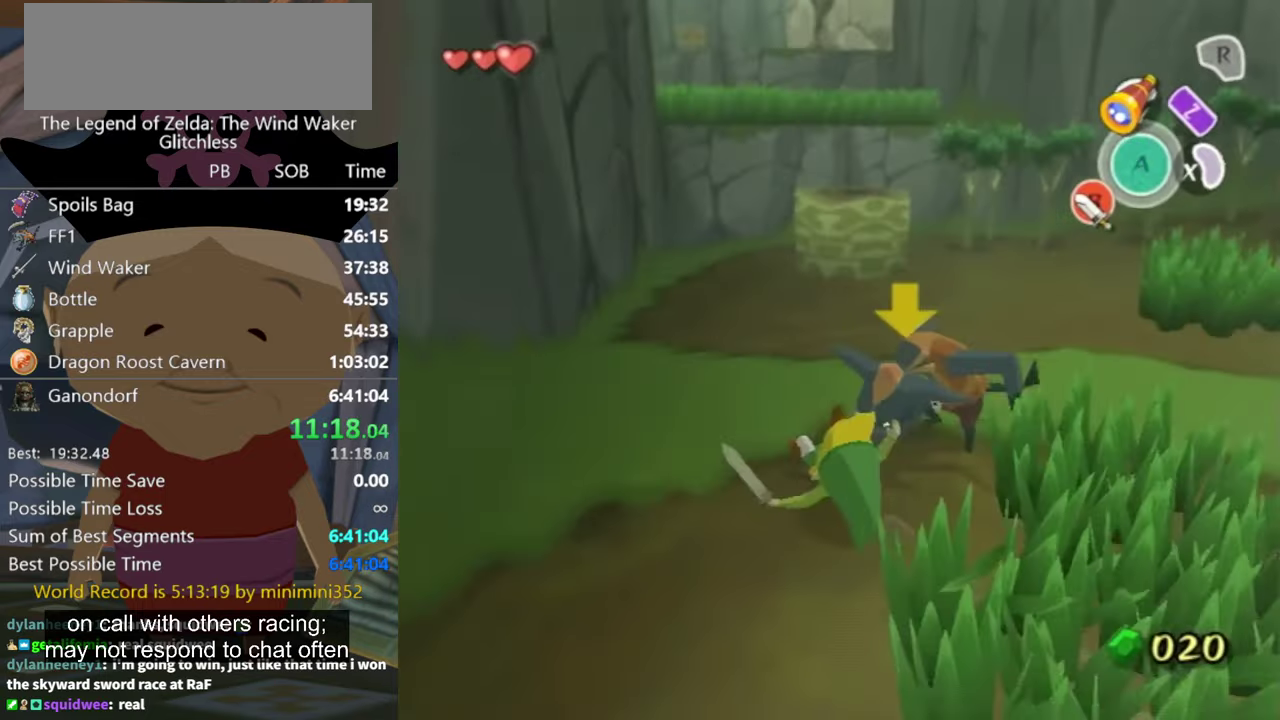
{"buttons": [], "left_stick": "up-right", "right_stick": "center", "events": [[400, "left_stick", "up-right"]]}
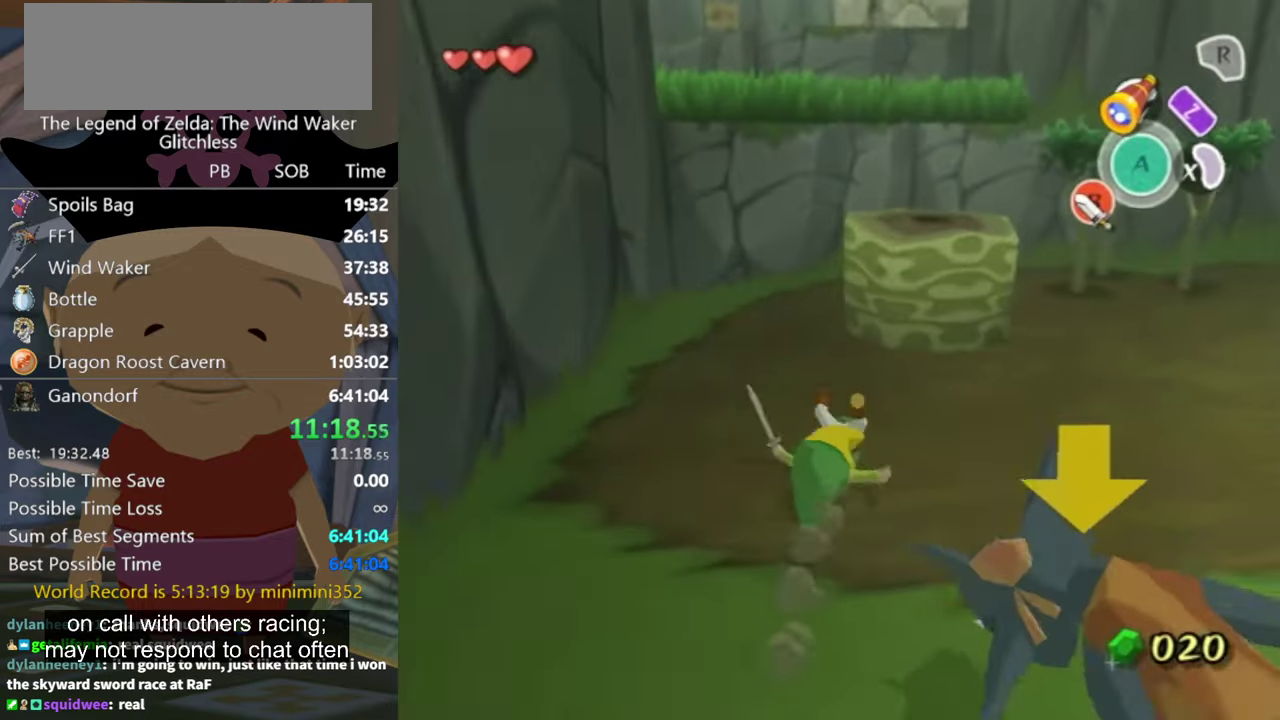
{"buttons": [], "left_stick": "up-right", "right_stick": "center", "events": [[366, "left_stick", "up"], [466, "left_stick", "up-right"]]}
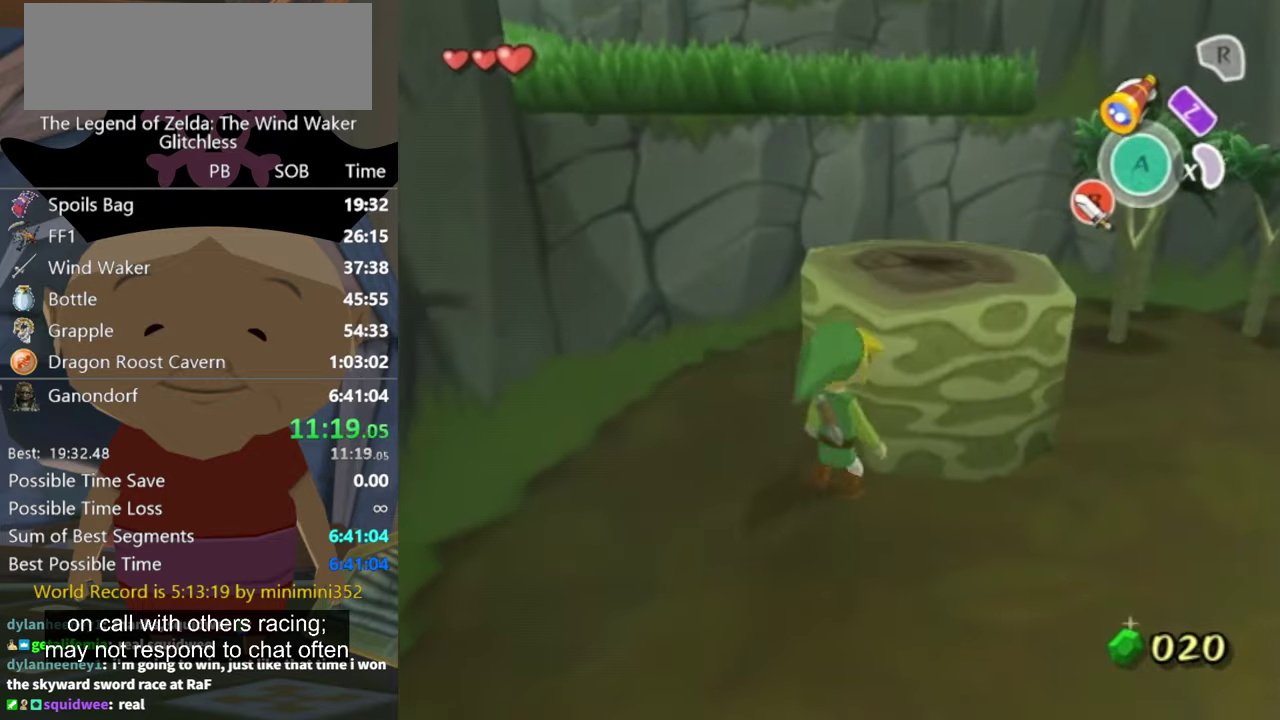
{"buttons": [], "left_stick": "up-right", "right_stick": "center", "events": []}
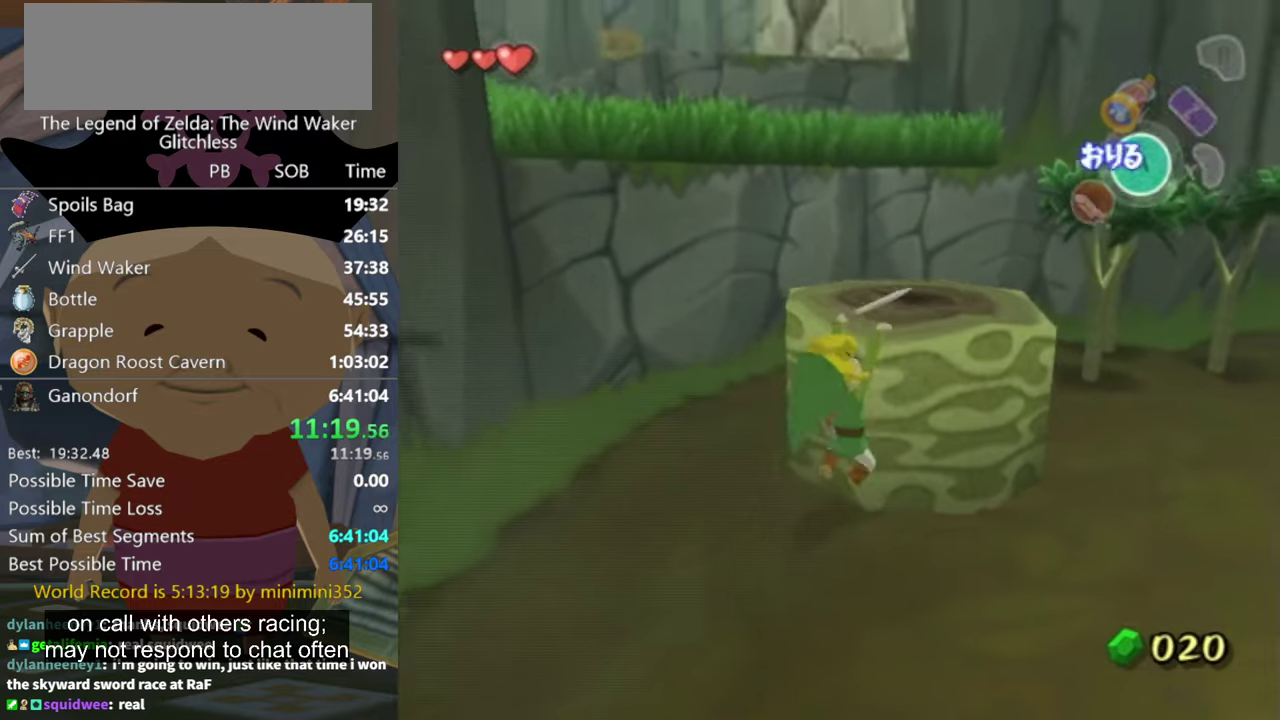
{"buttons": [], "left_stick": "center", "right_stick": "right", "events": [[400, "left_stick", "center"], [400, "right_stick", "right"]]}
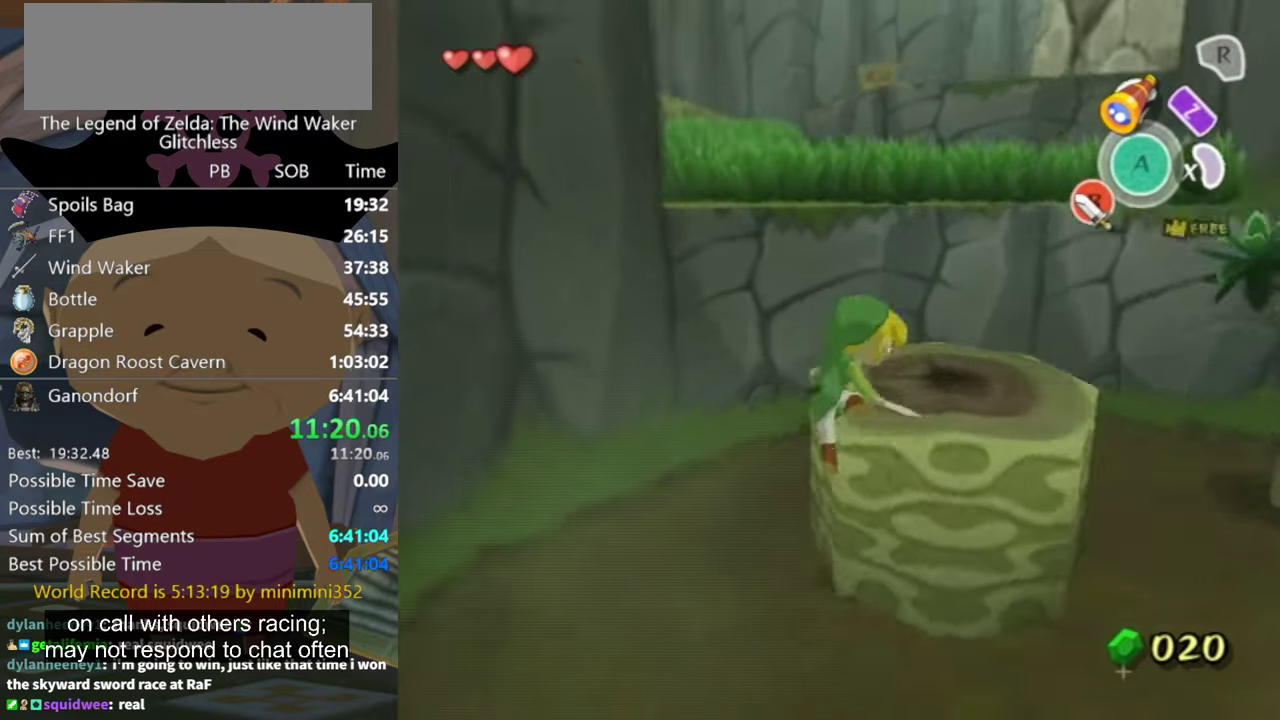
{"buttons": [], "left_stick": "up-right", "right_stick": "center", "events": [[134, "right_stick", "center"], [300, "left_stick", "up-right"]]}
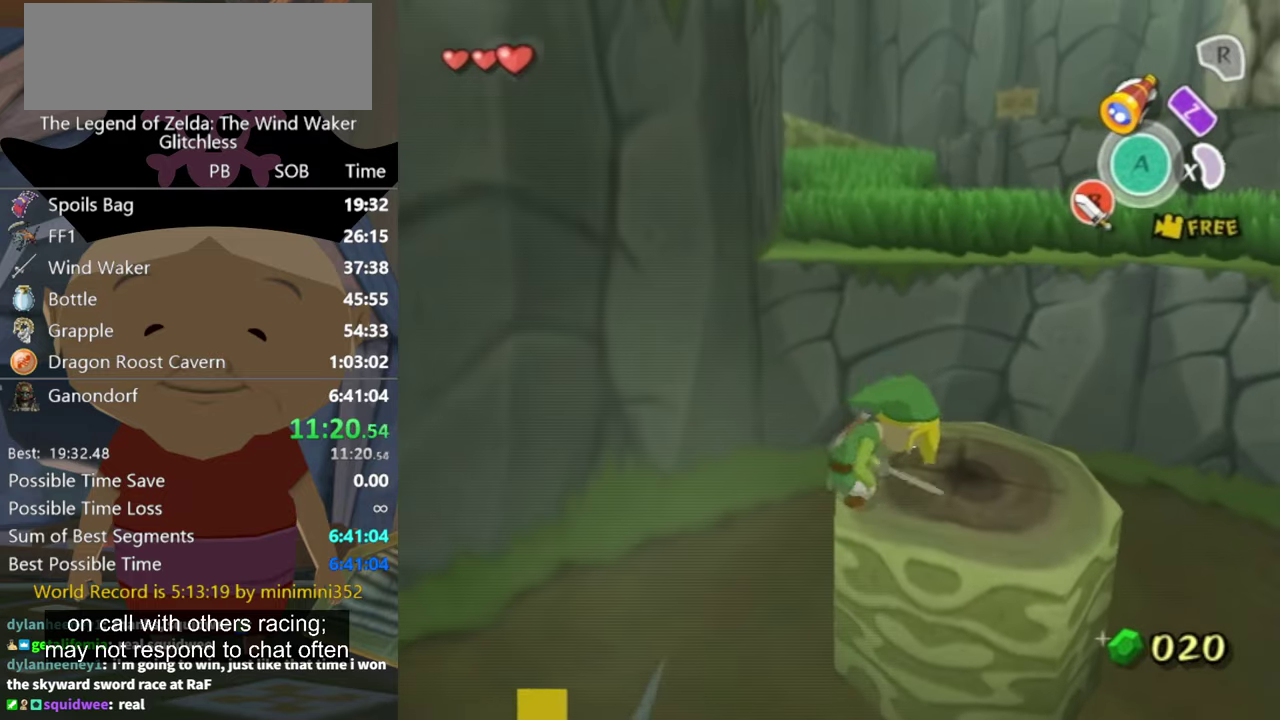
{"buttons": [], "left_stick": "up", "right_stick": "center", "events": [[400, "left_stick", "up"]]}
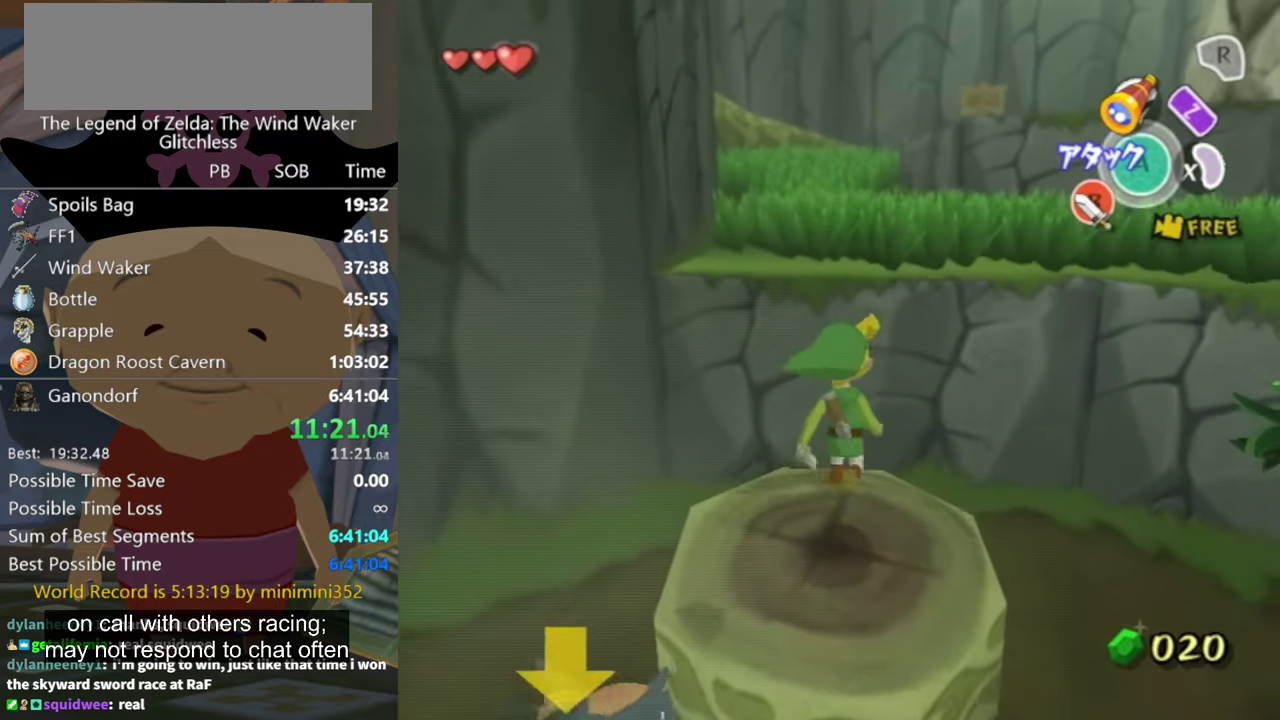
{"buttons": [], "left_stick": "up", "right_stick": "center", "events": [[100, "A", "down"], [200, "A", "up"]]}
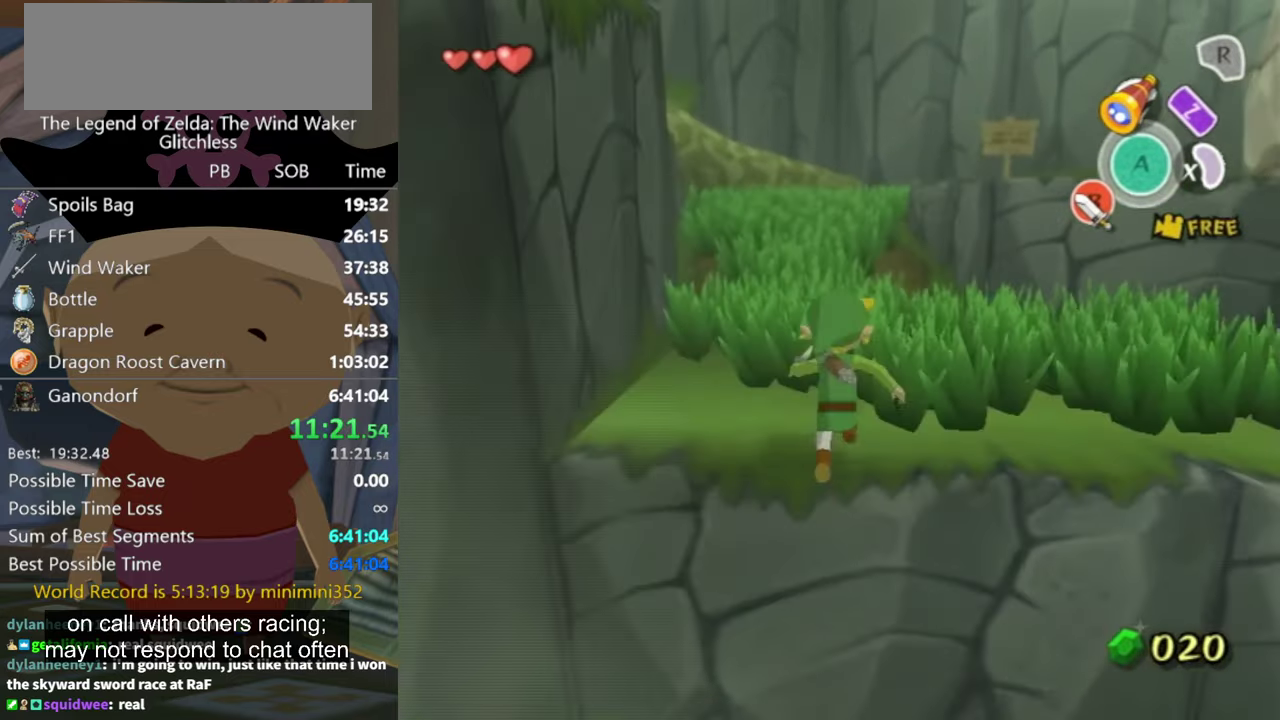
{"buttons": [], "left_stick": "up", "right_stick": "center", "events": []}
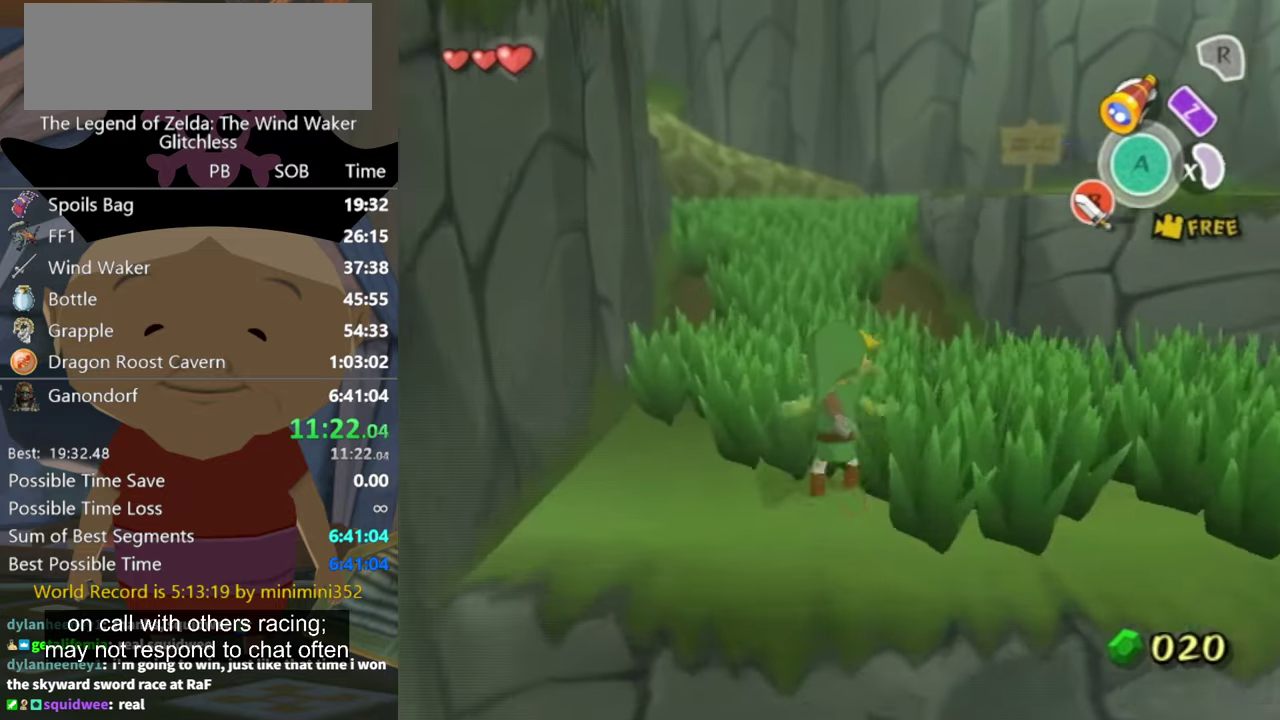
{"buttons": [], "left_stick": "up", "right_stick": "center", "events": [[34, "A", "down"], [100, "A", "up"]]}
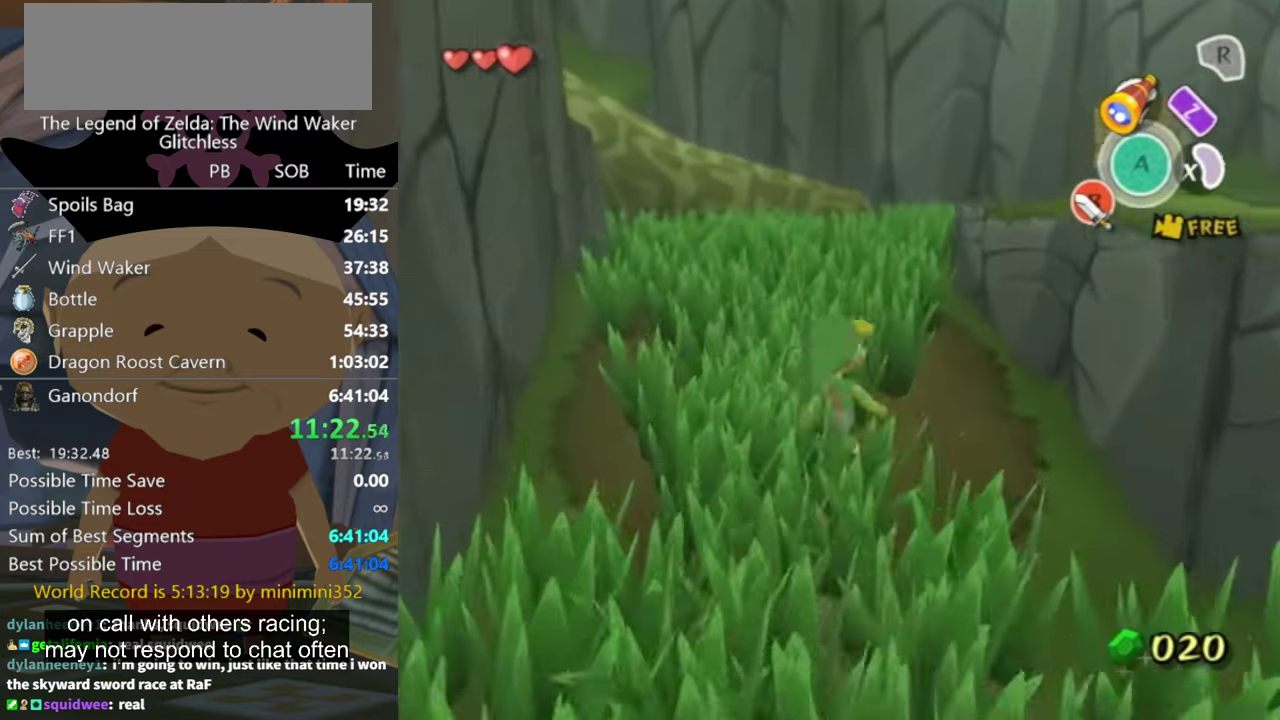
{"buttons": [], "left_stick": "up", "right_stick": "center", "events": [[167, "A", "down"], [234, "A", "up"]]}
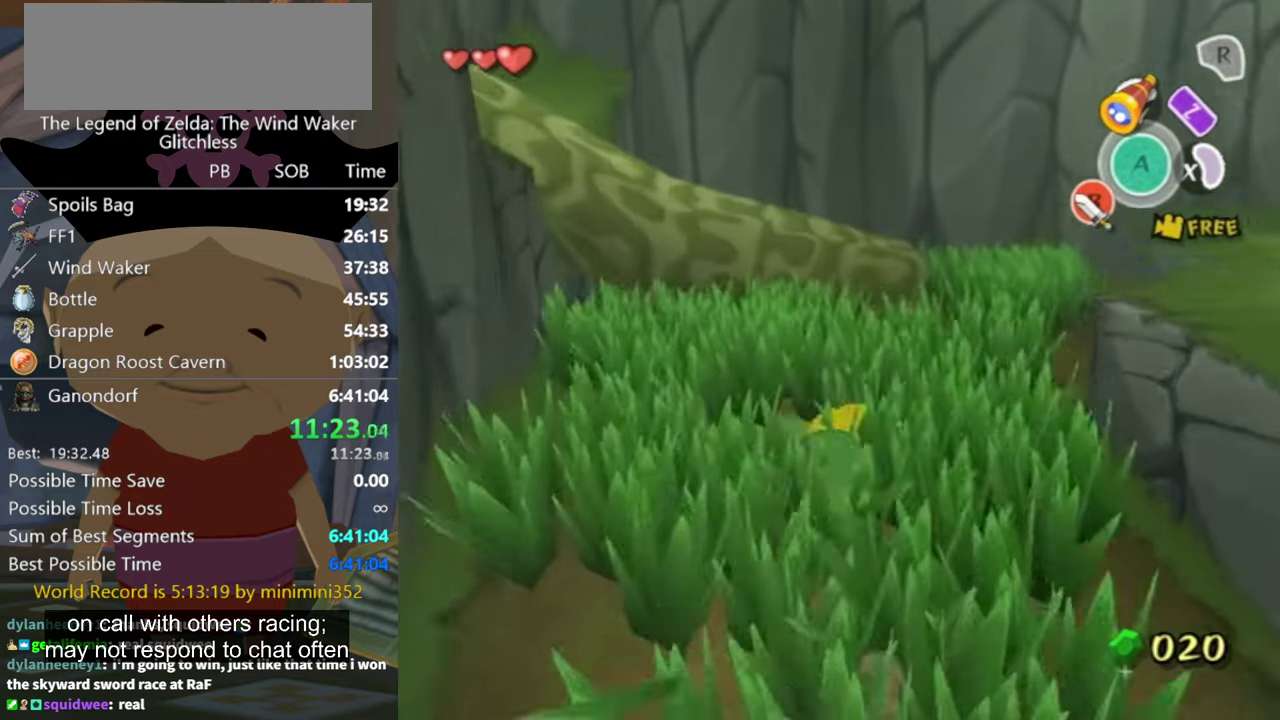
{"buttons": [], "left_stick": "up", "right_stick": "center", "events": []}
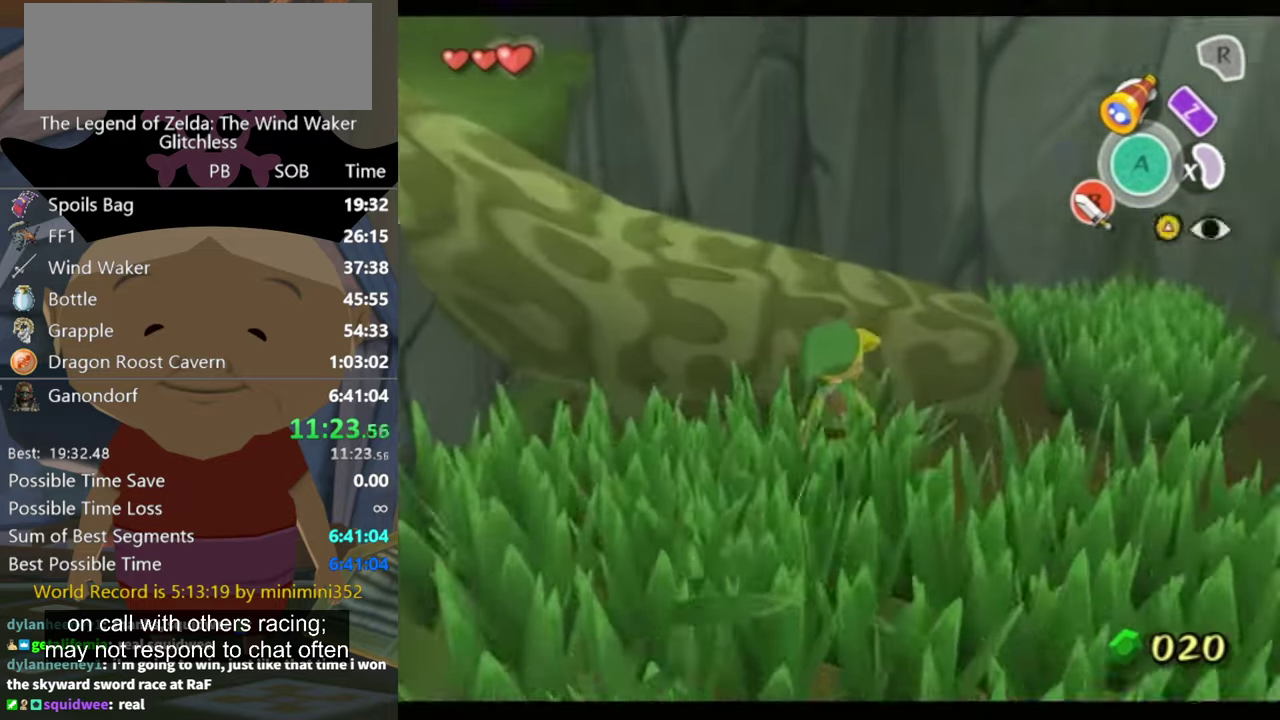
{"buttons": ["A", "L1"], "left_stick": "left", "right_stick": "center", "events": [[67, "L1", "down"], [67, "left_stick", "center"], [100, "A", "down"], [167, "A", "up"], [334, "left_stick", "left"], [500, "A", "down"]]}
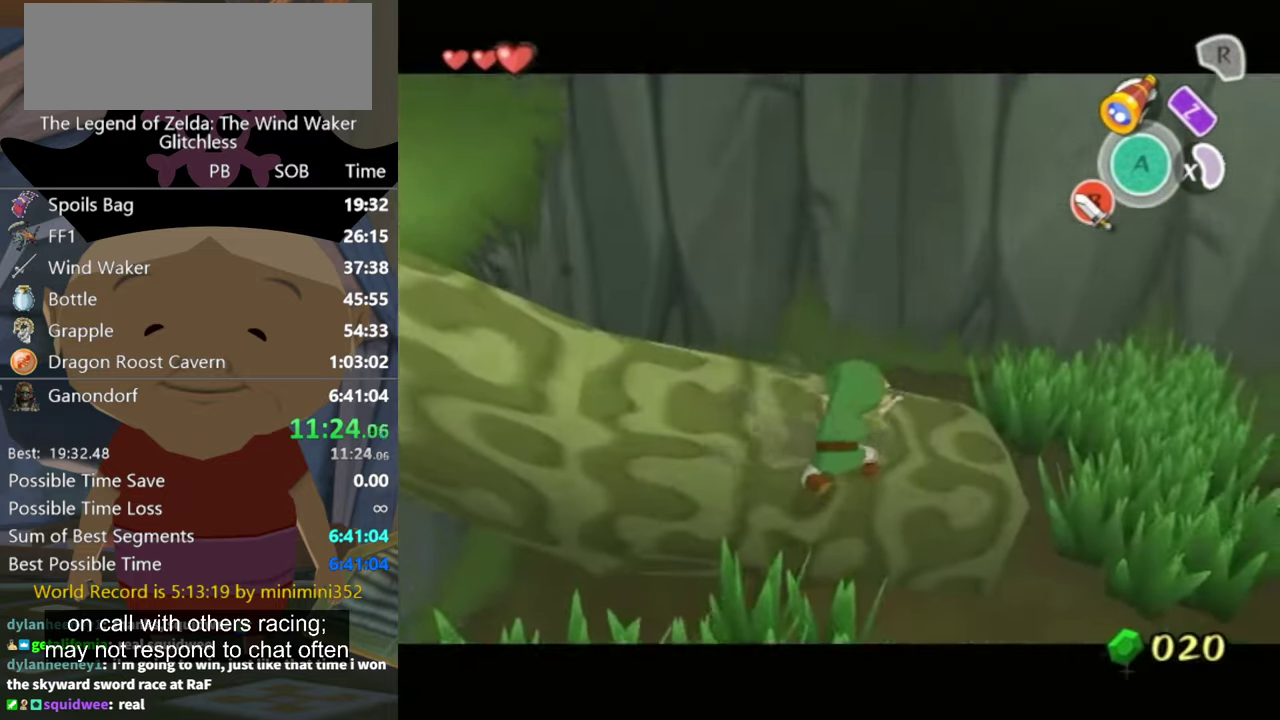
{"buttons": ["L1"], "left_stick": "left", "right_stick": "center", "events": [[67, "A", "up"], [134, "A", "down"], [200, "A", "up"], [300, "A", "down"], [434, "A", "up"]]}
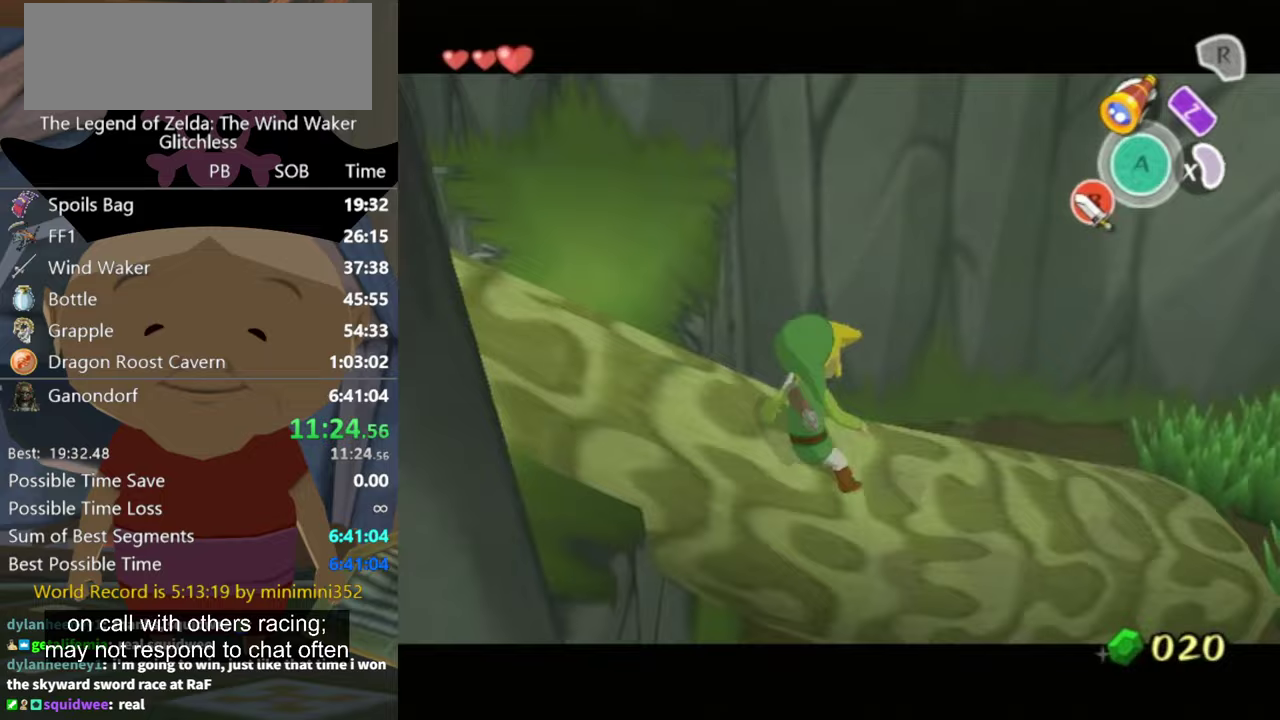
{"buttons": ["L1"], "left_stick": "left", "right_stick": "center", "events": [[33, "A", "down"], [100, "A", "up"], [167, "A", "down"], [233, "A", "up"], [433, "A", "down"], [500, "A", "up"]]}
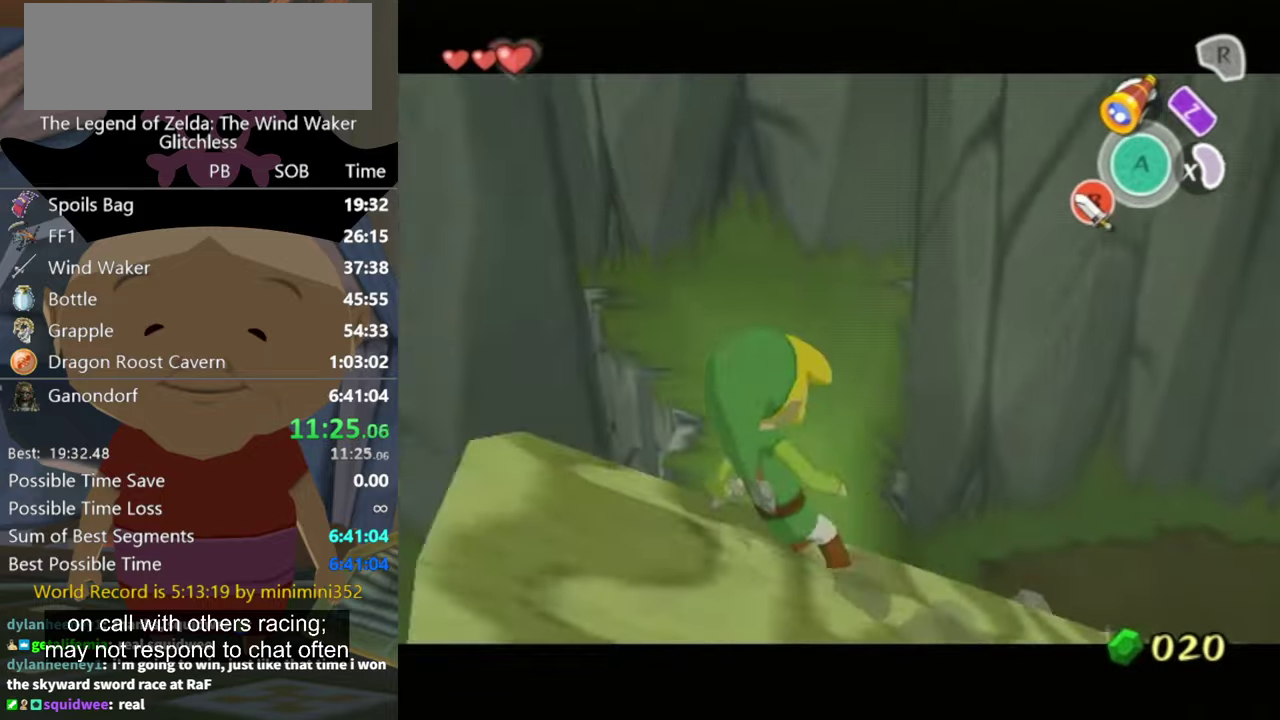
{"buttons": ["A", "L1"], "left_stick": "left", "right_stick": "center", "events": [[233, "A", "down"], [300, "A", "up"], [467, "A", "down"]]}
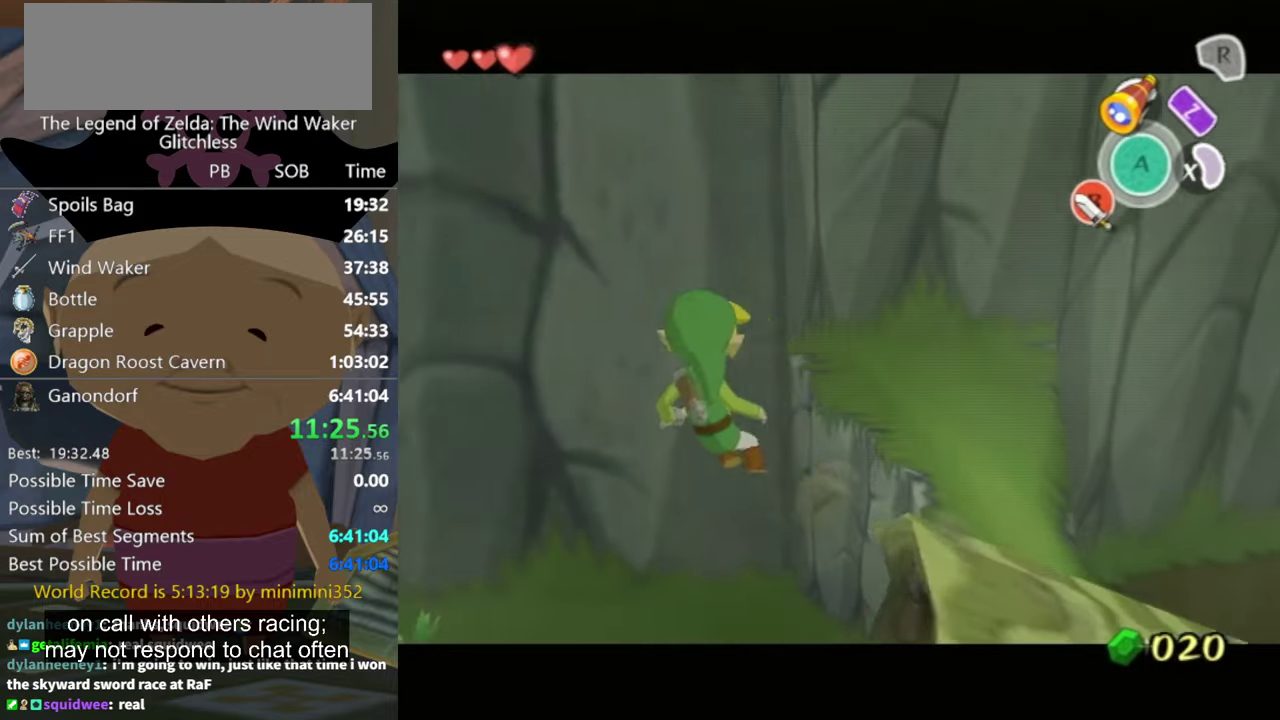
{"buttons": ["L1"], "left_stick": "left", "right_stick": "center", "events": [[33, "A", "up"]]}
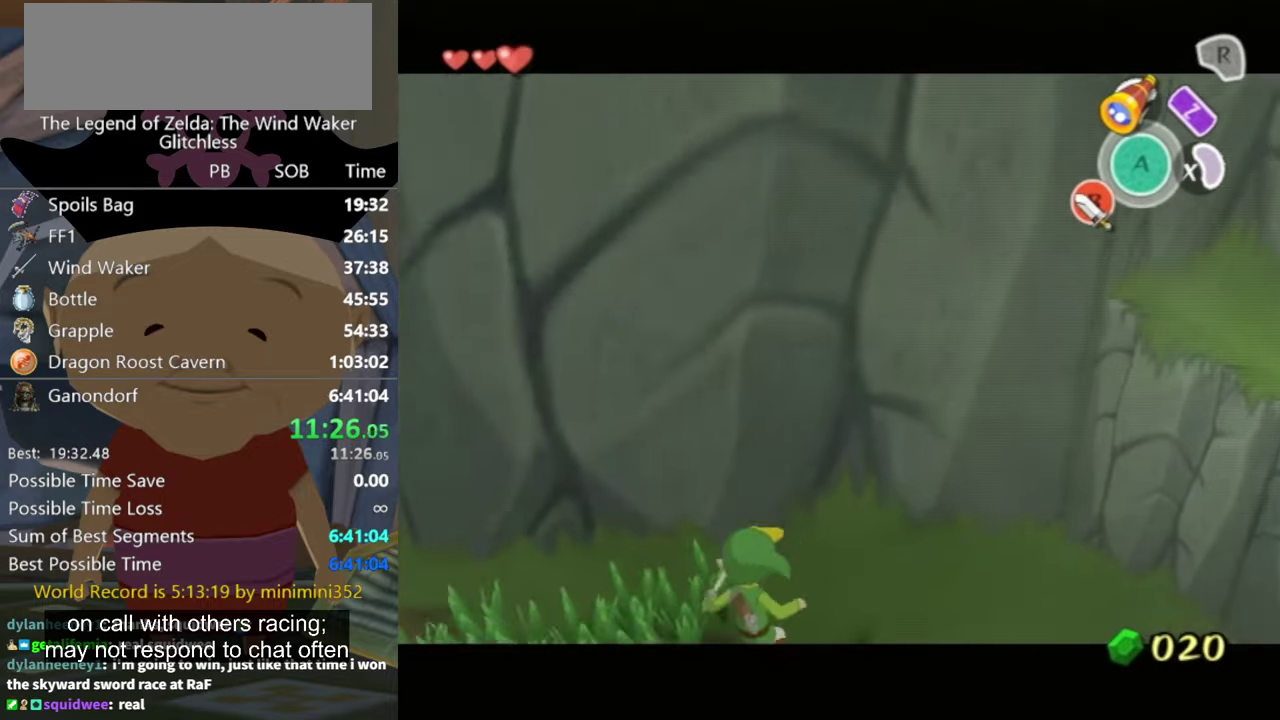
{"buttons": ["A", "L1"], "left_stick": "left", "right_stick": "center", "events": [[33, "A", "down"]]}
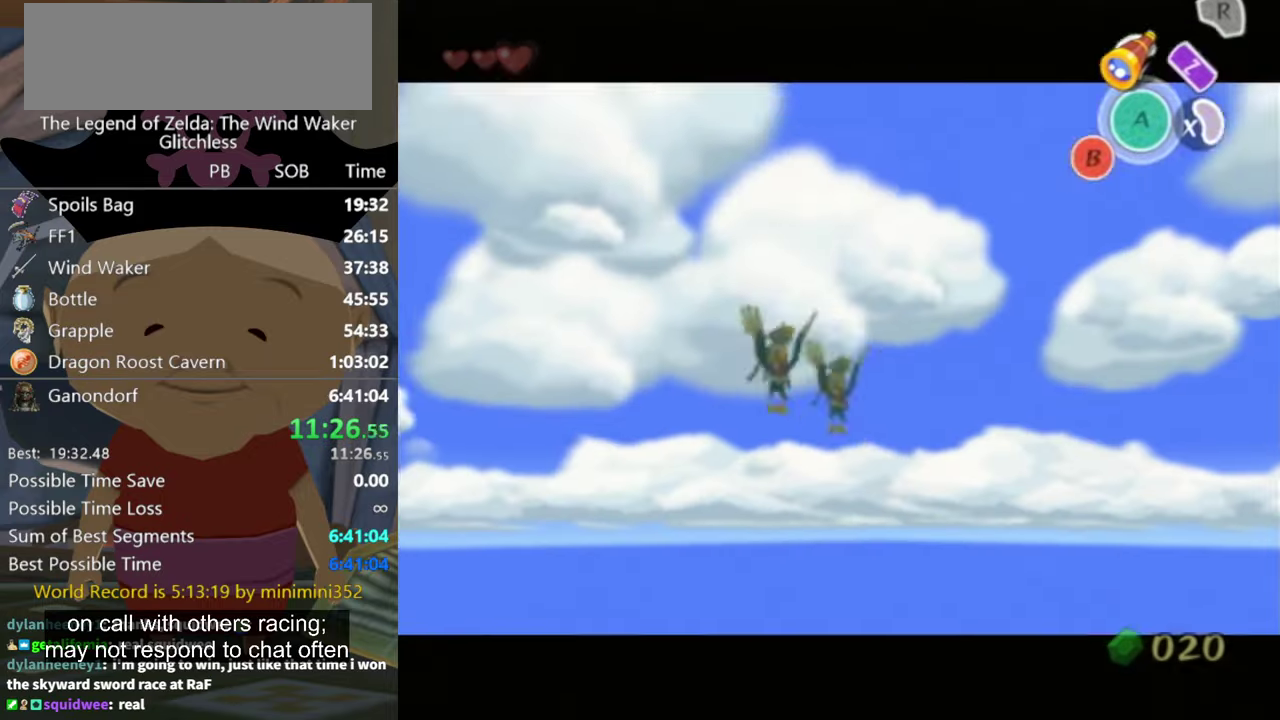
{"buttons": [], "left_stick": "center", "right_stick": "center", "events": [[67, "A", "up"], [200, "left_stick", "center"], [233, "L1", "up"]]}
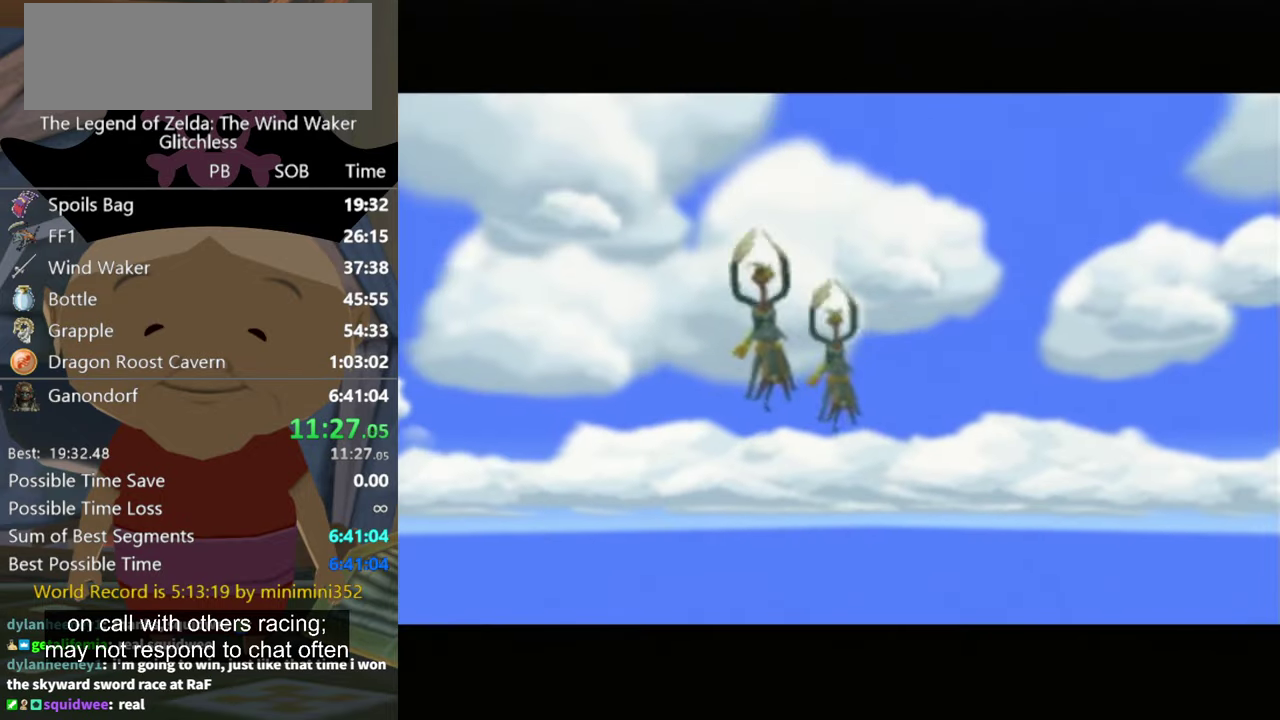
{"buttons": [], "left_stick": "center", "right_stick": "center", "events": []}
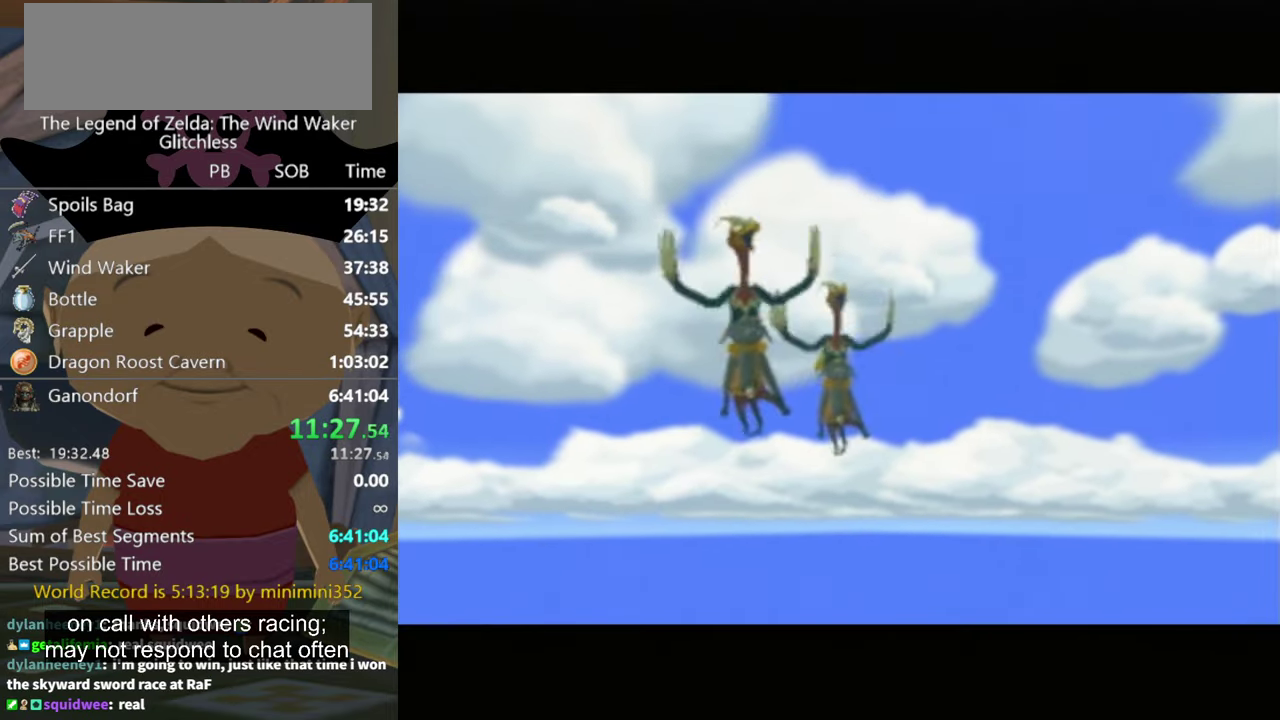
{"buttons": [], "left_stick": "center", "right_stick": "center", "events": []}